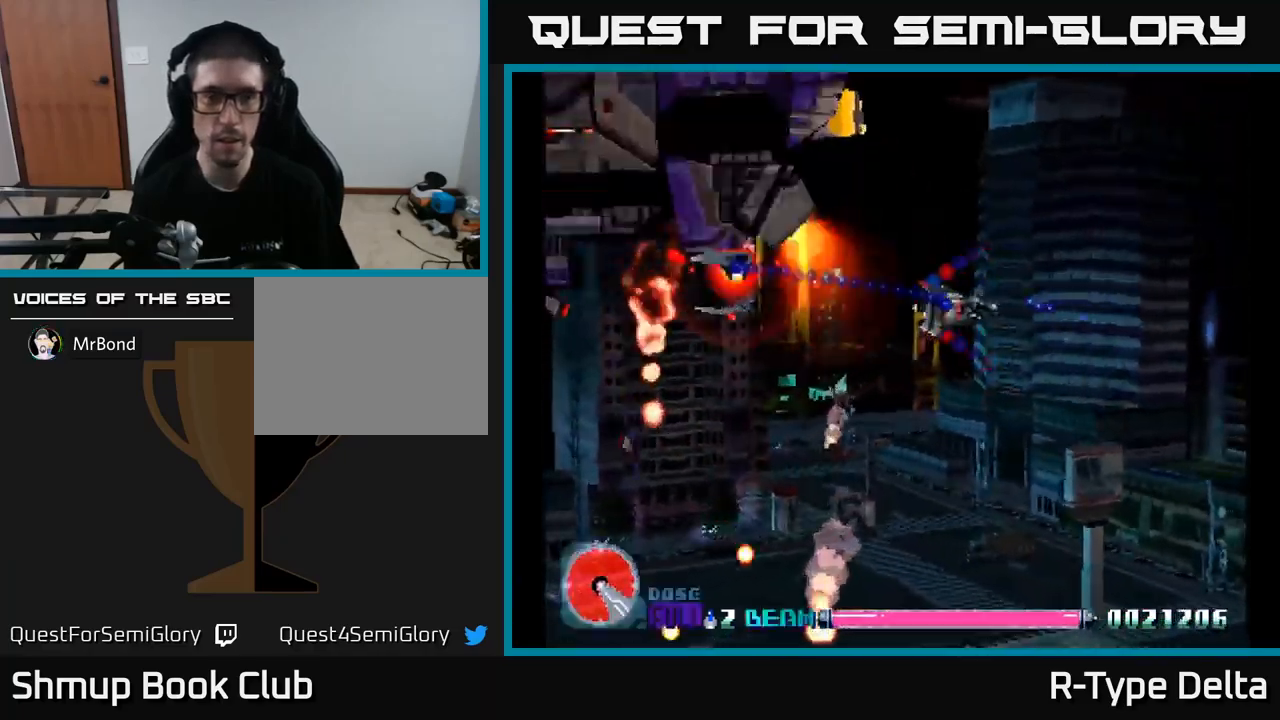
Gameplay with a controller (Xbox layout); each line is a JSON object with the inputs held at the frame after it. "events" lists button and stick changes between this image and that frame as [ms after this image, input, new state], when the widget could be followed in between. Not read: left_stick.
{"buttons": ["X"], "right_stick": "center", "events": [[17, "A", "up"], [384, "DPAD_LEFT", "up"]]}
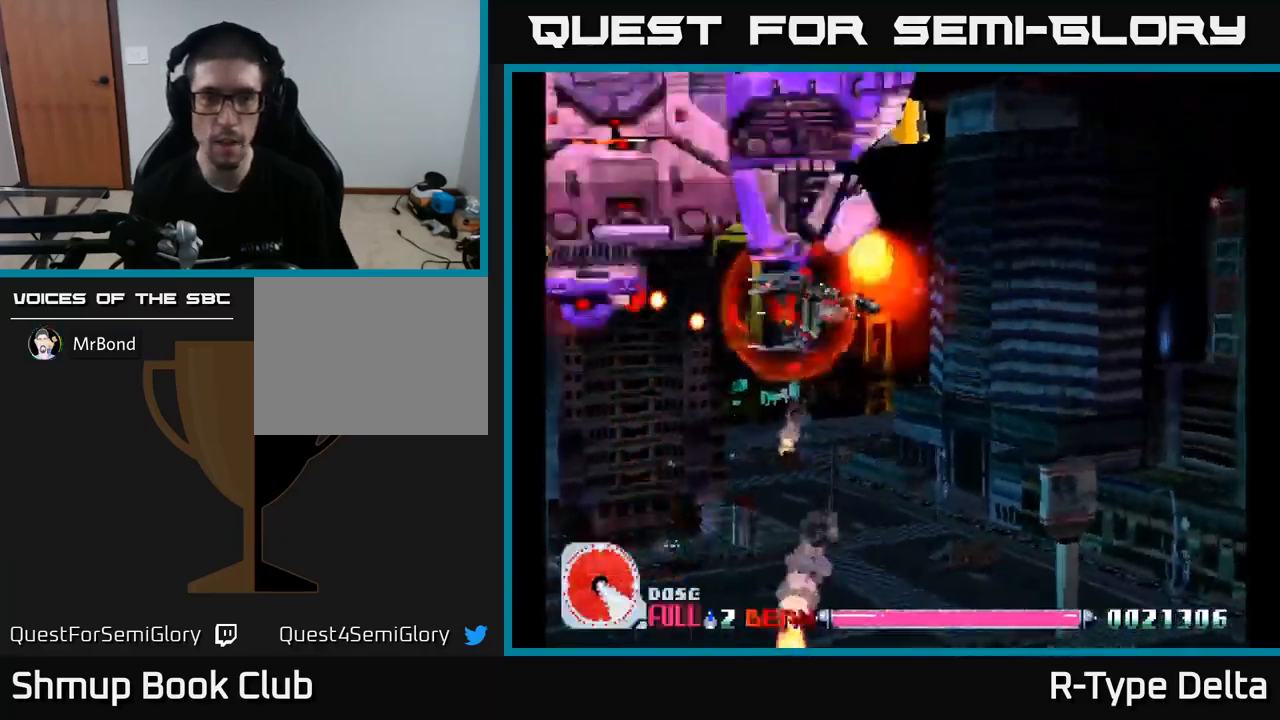
{"buttons": ["X", "DPAD_DOWN", "DPAD_RIGHT"], "right_stick": "center", "events": [[117, "DPAD_RIGHT", "down"], [134, "A", "down"], [150, "DPAD_DOWN", "down"], [250, "A", "up"]]}
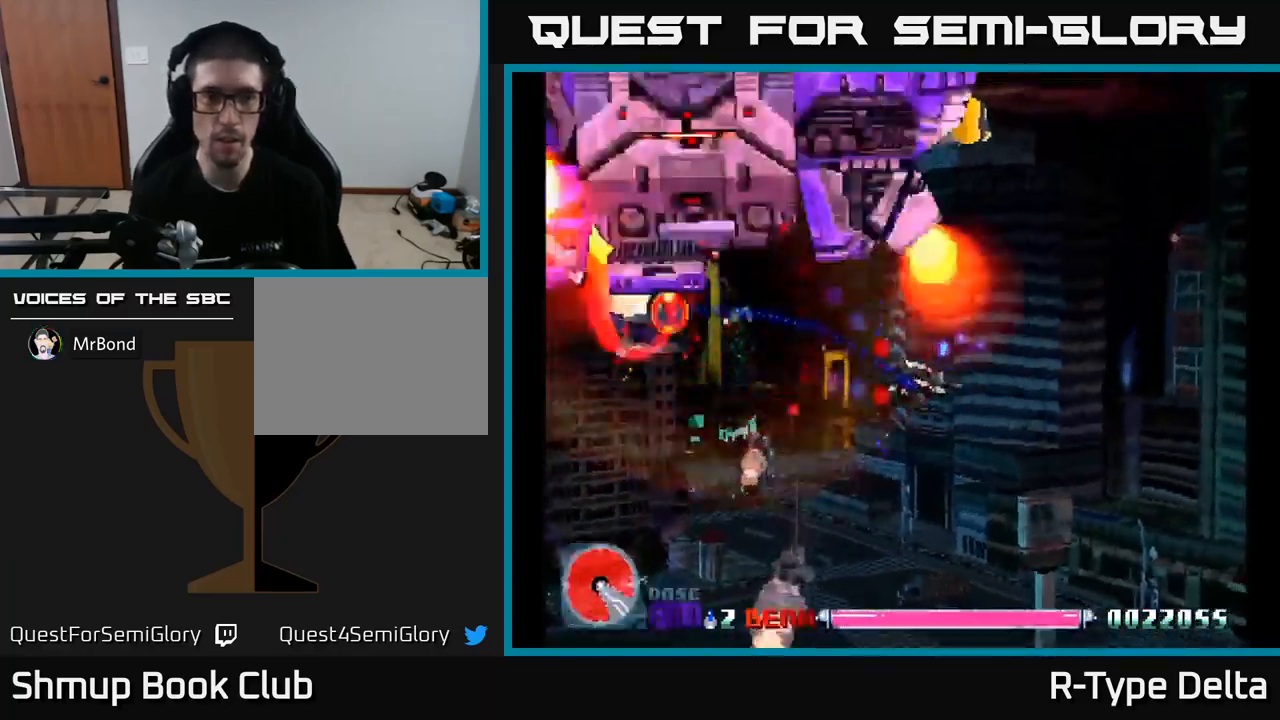
{"buttons": ["X", "DPAD_LEFT"], "right_stick": "center", "events": [[134, "DPAD_DOWN", "up"], [234, "DPAD_RIGHT", "up"], [250, "DPAD_UP", "down"], [267, "DPAD_LEFT", "down"], [317, "DPAD_UP", "up"], [384, "A", "down"], [400, "DPAD_UP", "down"], [450, "A", "up"], [467, "DPAD_UP", "up"]]}
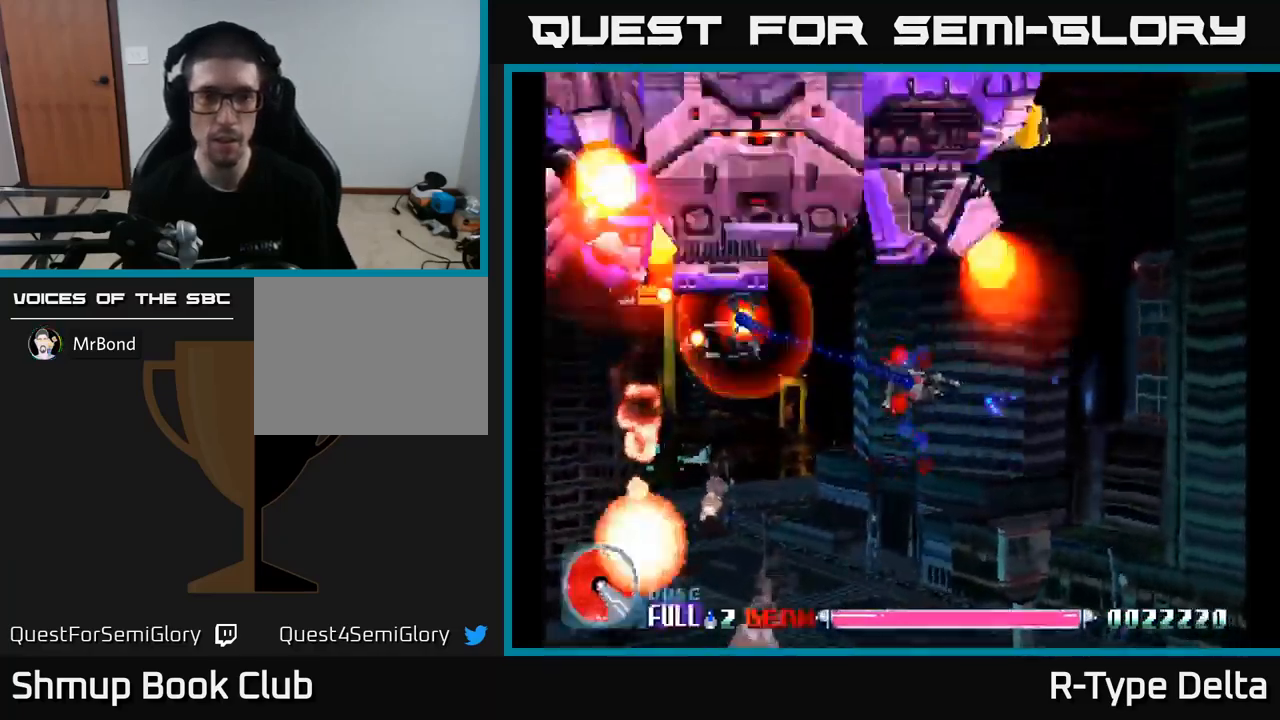
{"buttons": ["X", "DPAD_LEFT"], "right_stick": "center", "events": [[150, "DPAD_UP", "down"], [200, "DPAD_LEFT", "up"], [250, "DPAD_UP", "up"], [417, "DPAD_LEFT", "down"]]}
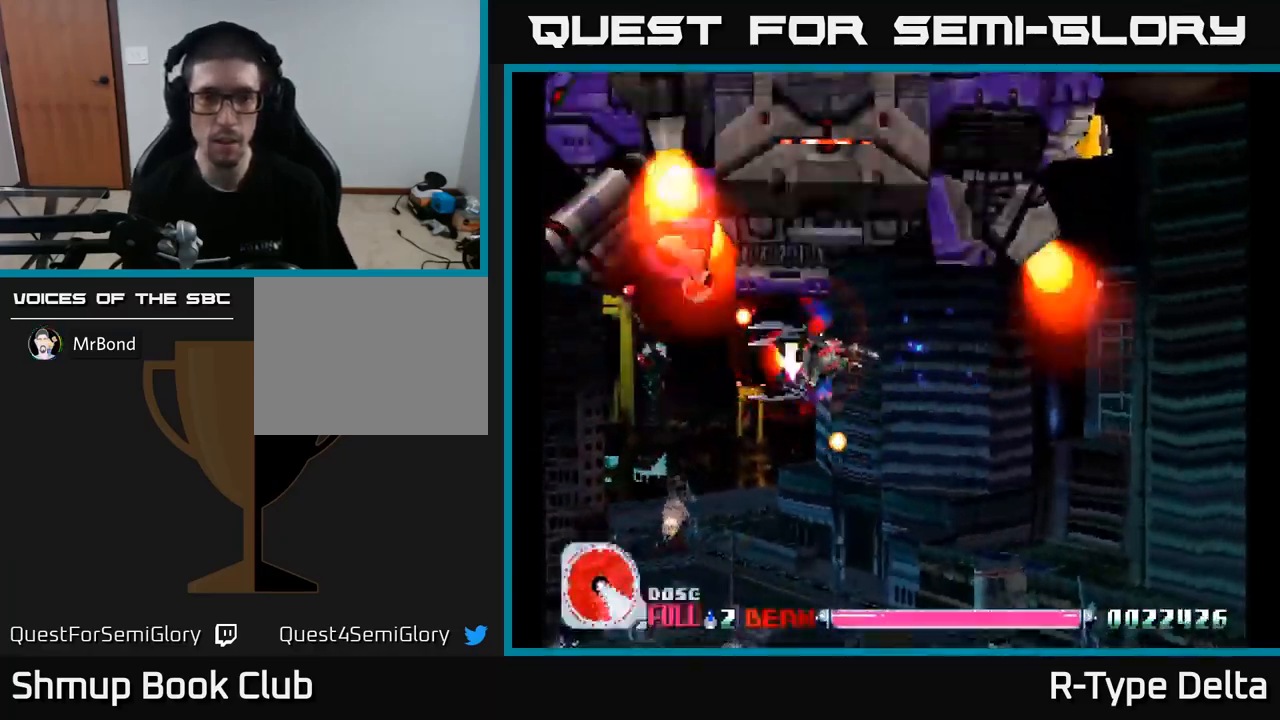
{"buttons": ["X", "DPAD_DOWN"], "right_stick": "center", "events": [[50, "DPAD_LEFT", "up"], [50, "DPAD_UP", "down"], [67, "DPAD_RIGHT", "down"], [200, "DPAD_UP", "up"], [400, "DPAD_RIGHT", "up"], [467, "DPAD_DOWN", "down"]]}
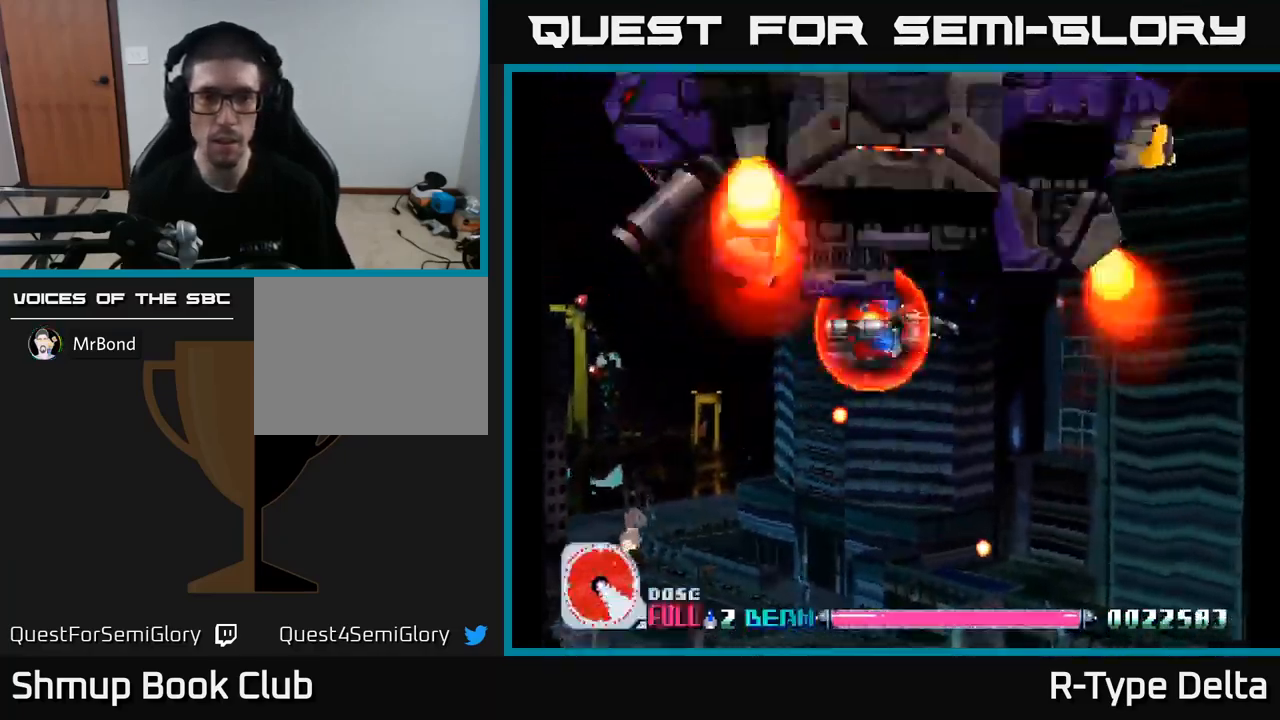
{"buttons": ["X"], "right_stick": "center", "events": [[34, "DPAD_DOWN", "up"]]}
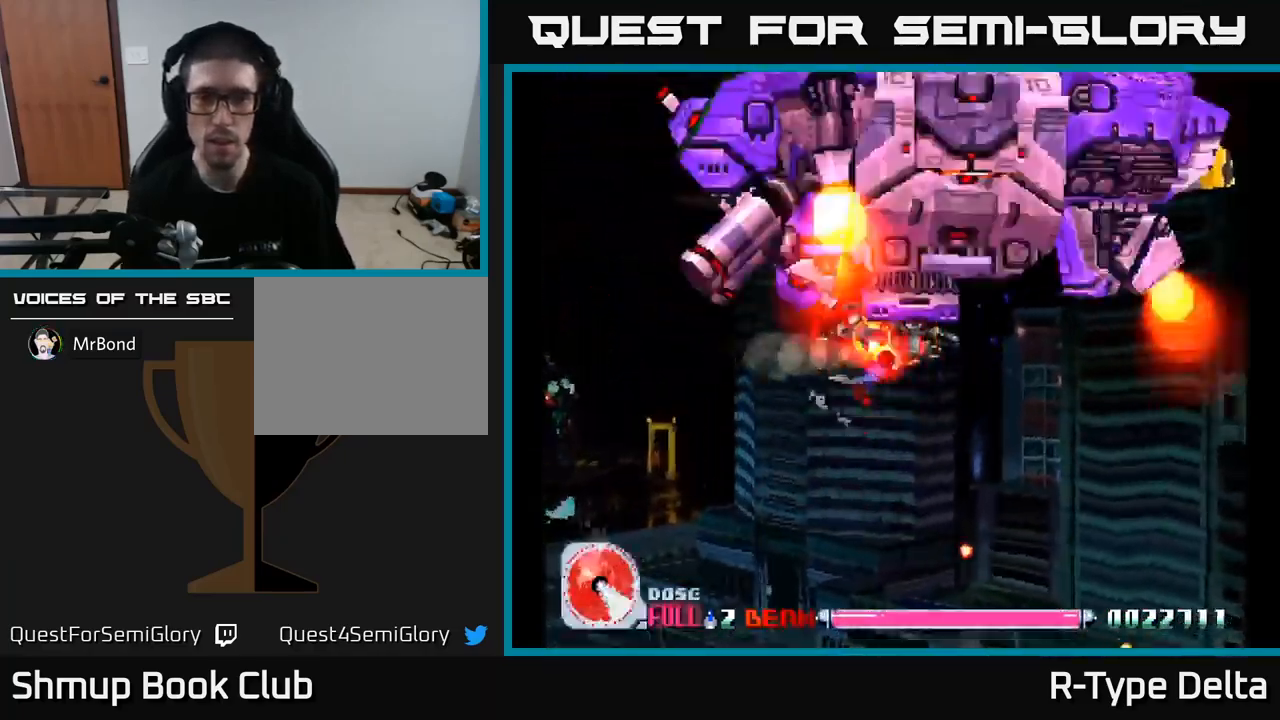
{"buttons": ["X"], "right_stick": "center", "events": [[17, "DPAD_DOWN", "down"], [50, "DPAD_DOWN", "up"], [250, "DPAD_DOWN", "down"], [367, "DPAD_DOWN", "up"]]}
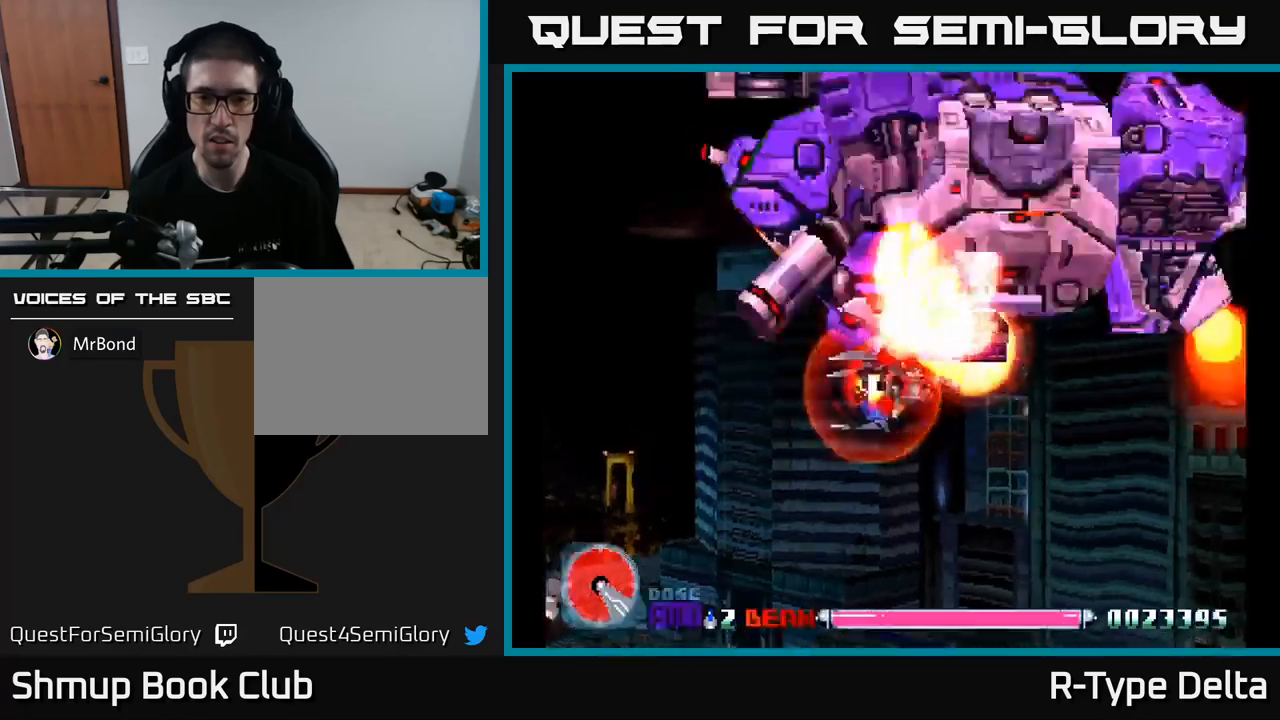
{"buttons": ["X"], "right_stick": "center", "events": [[233, "DPAD_DOWN", "down"], [233, "DPAD_RIGHT", "down"], [300, "DPAD_RIGHT", "up"], [317, "DPAD_RIGHT", "down"], [333, "DPAD_RIGHT", "up"], [400, "DPAD_DOWN", "up"]]}
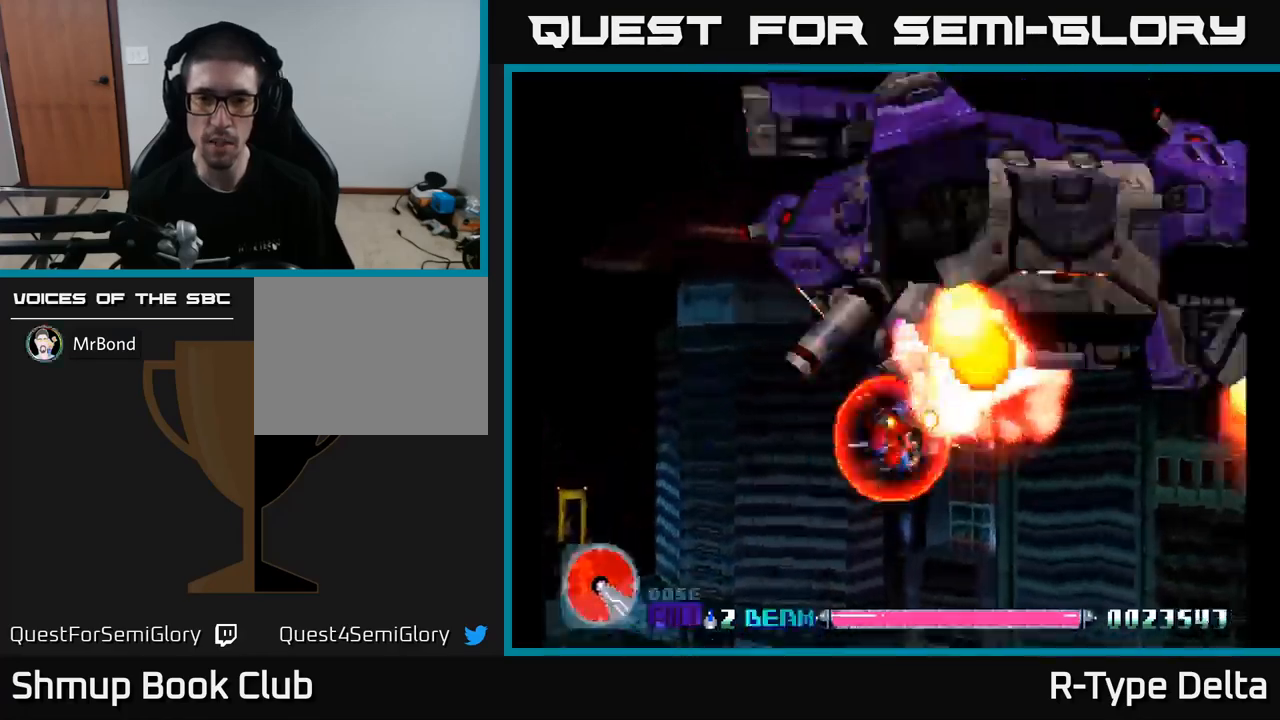
{"buttons": ["X", "DPAD_DOWN", "DPAD_LEFT"], "right_stick": "center", "events": [[17, "DPAD_DOWN", "down"], [283, "DPAD_LEFT", "down"]]}
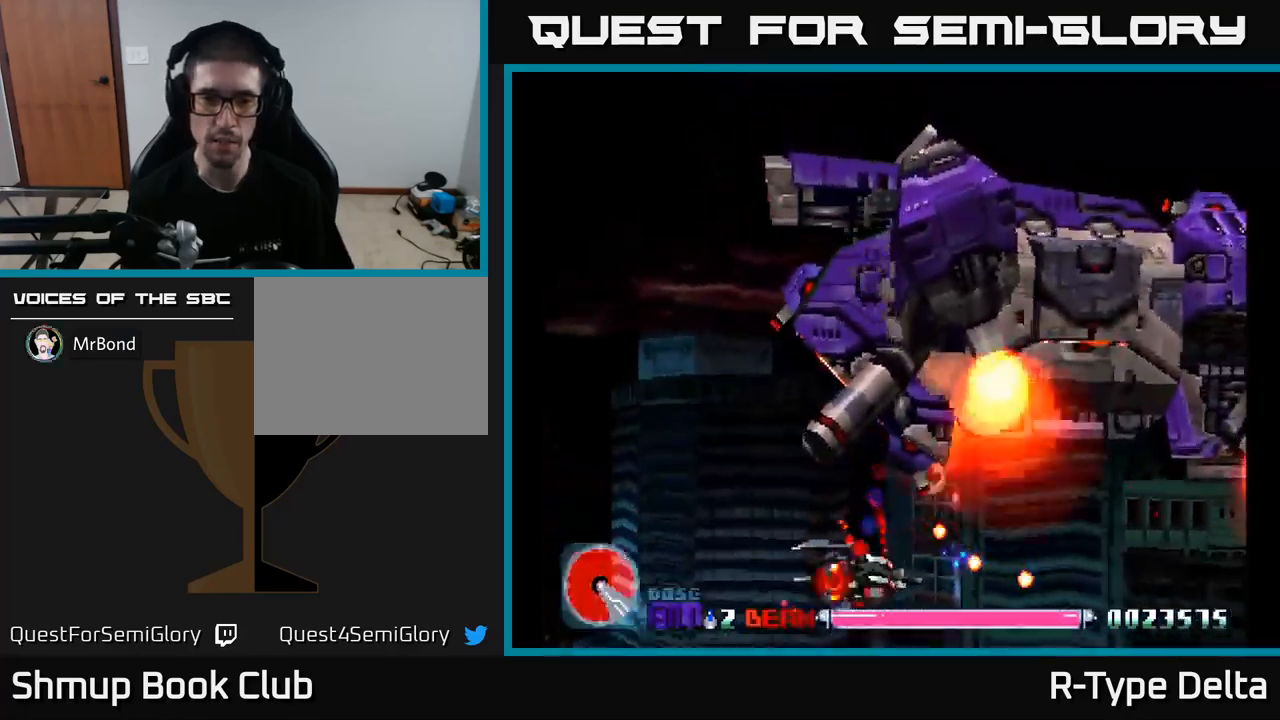
{"buttons": ["X", "DPAD_UP", "DPAD_LEFT"], "right_stick": "center", "events": [[50, "A", "down"], [50, "DPAD_DOWN", "up"], [200, "A", "up"], [317, "DPAD_UP", "down"]]}
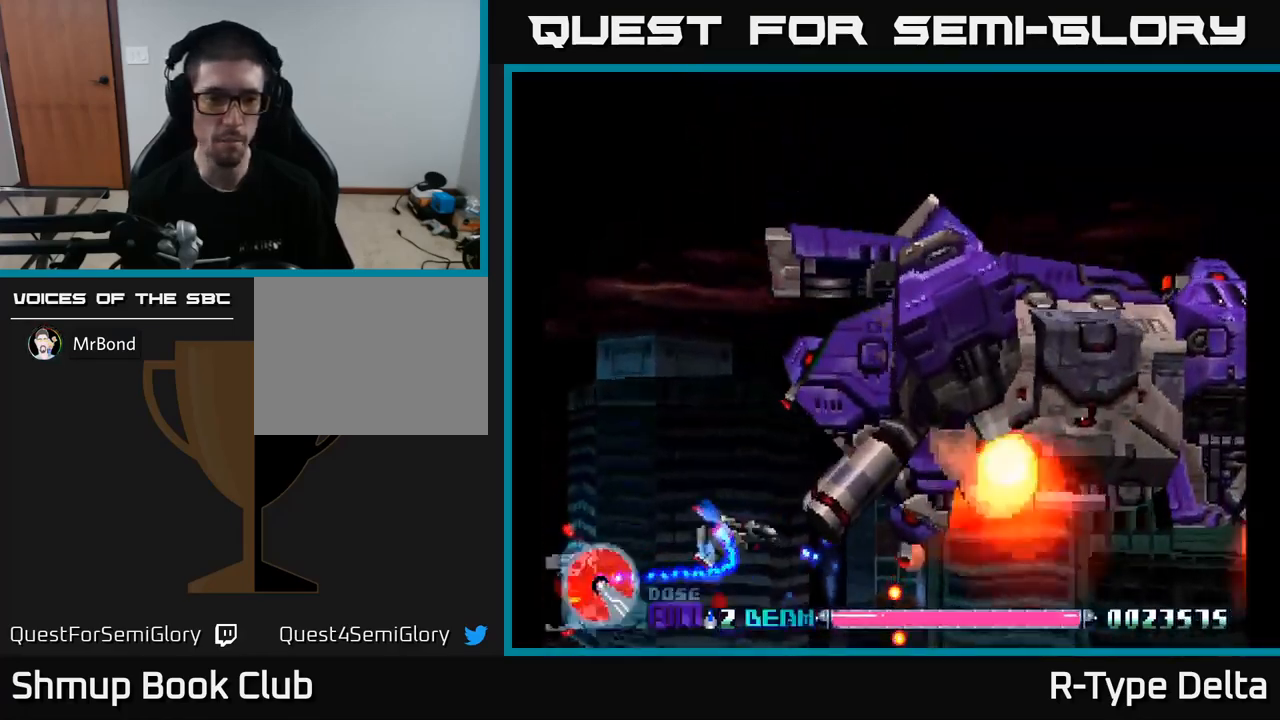
{"buttons": ["A", "X", "DPAD_DOWN", "DPAD_LEFT"], "right_stick": "center", "events": [[250, "DPAD_UP", "up"], [383, "DPAD_DOWN", "down"], [467, "A", "down"]]}
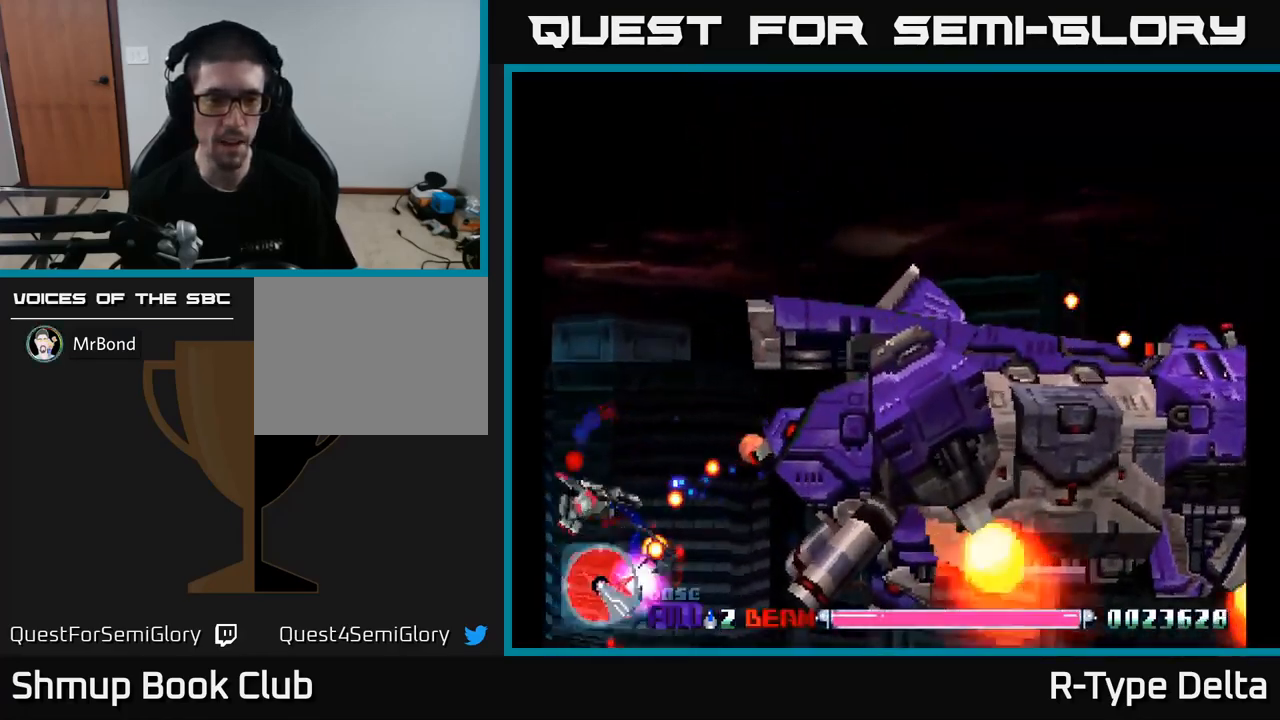
{"buttons": ["X", "DPAD_DOWN", "DPAD_RIGHT"], "right_stick": "center", "events": [[17, "A", "up"], [100, "DPAD_LEFT", "up"], [200, "DPAD_DOWN", "up"], [217, "DPAD_LEFT", "down"], [317, "DPAD_DOWN", "down"], [350, "DPAD_LEFT", "up"], [383, "DPAD_RIGHT", "down"]]}
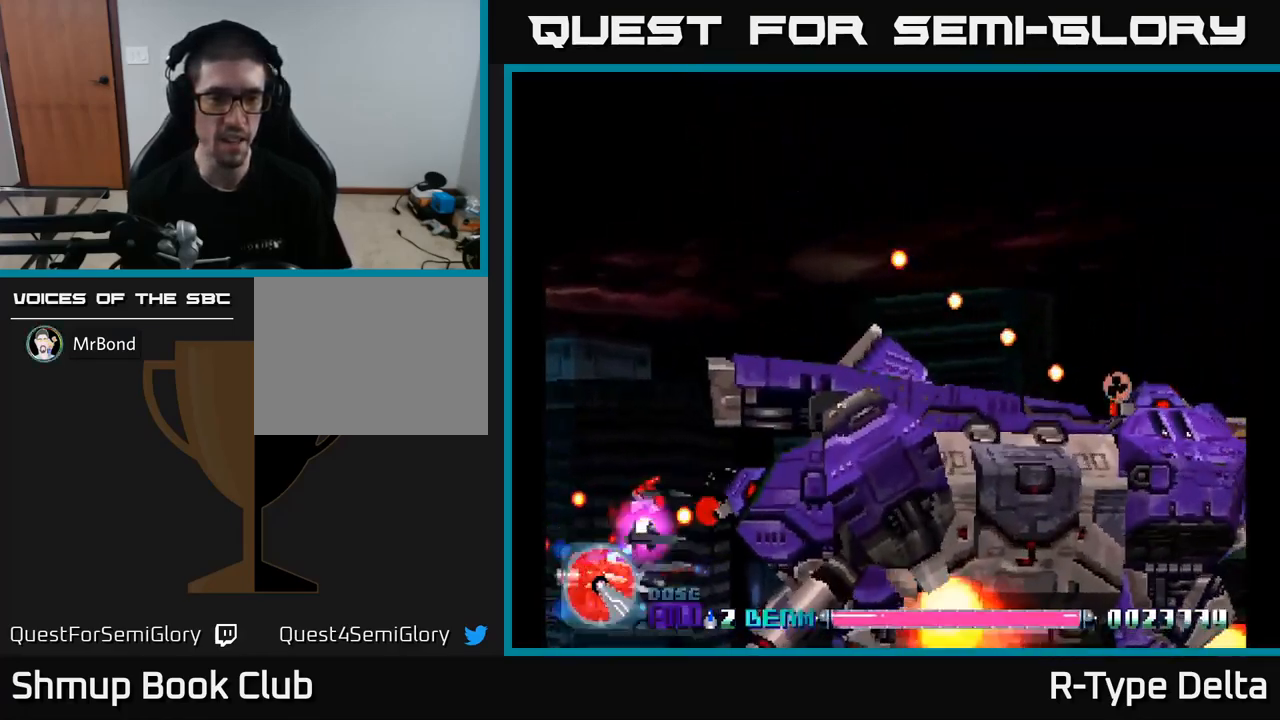
{"buttons": ["X", "DPAD_UP"], "right_stick": "center", "events": [[17, "DPAD_DOWN", "up"], [67, "DPAD_RIGHT", "up"], [67, "DPAD_UP", "down"], [133, "DPAD_LEFT", "down"], [417, "DPAD_LEFT", "up"]]}
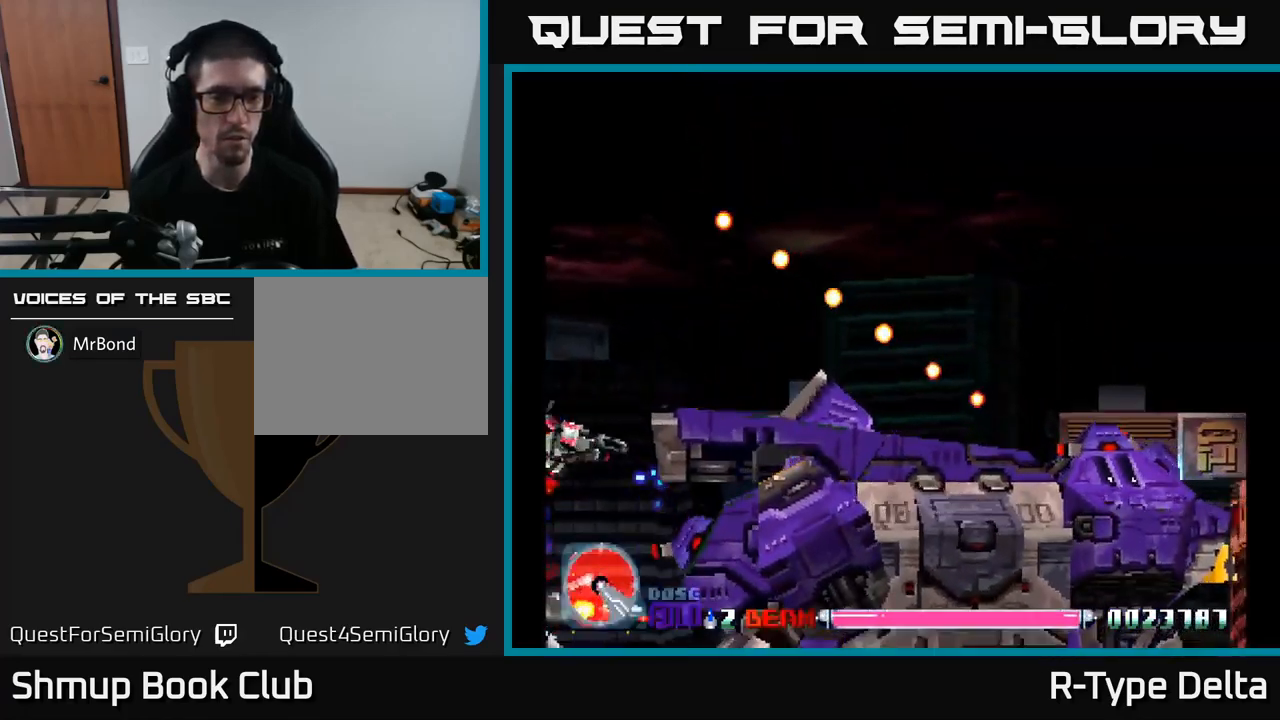
{"buttons": ["X"], "right_stick": "center", "events": [[300, "DPAD_UP", "up"]]}
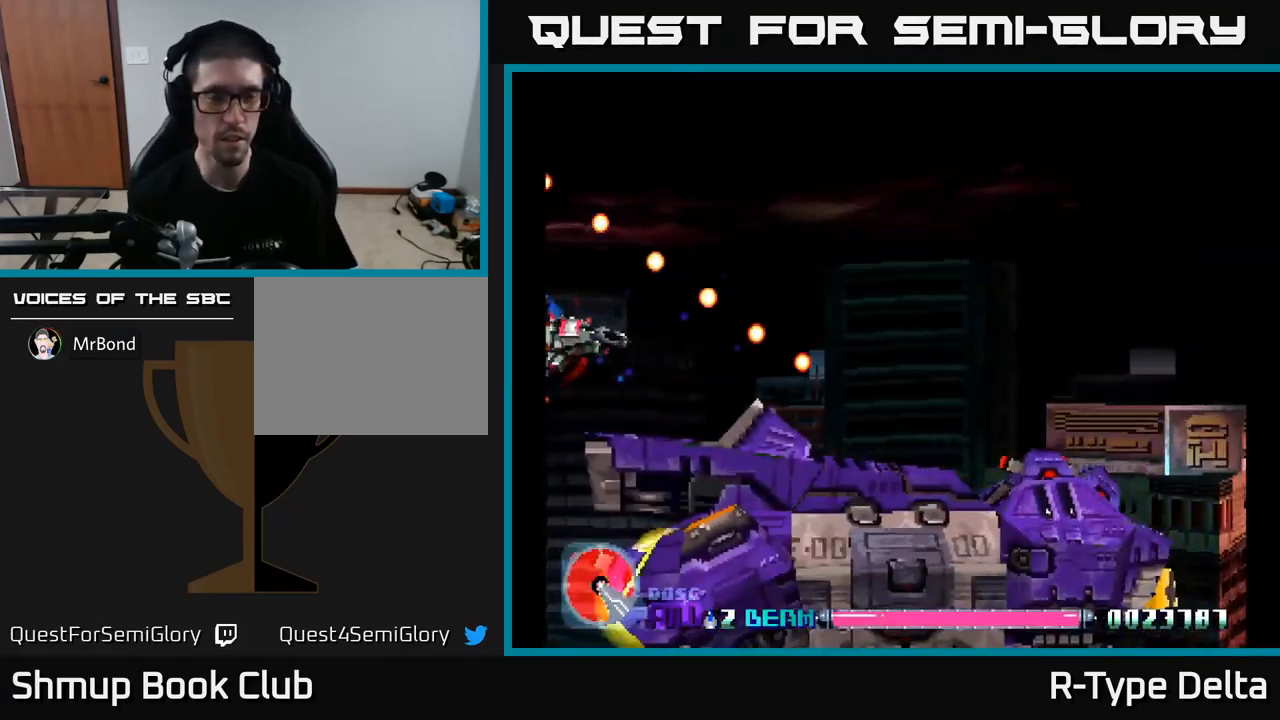
{"buttons": ["X", "DPAD_UP", "DPAD_RIGHT"], "right_stick": "center", "events": [[33, "DPAD_DOWN", "down"], [67, "A", "down"], [150, "A", "up"], [167, "DPAD_DOWN", "up"], [350, "DPAD_RIGHT", "down"], [417, "DPAD_UP", "down"]]}
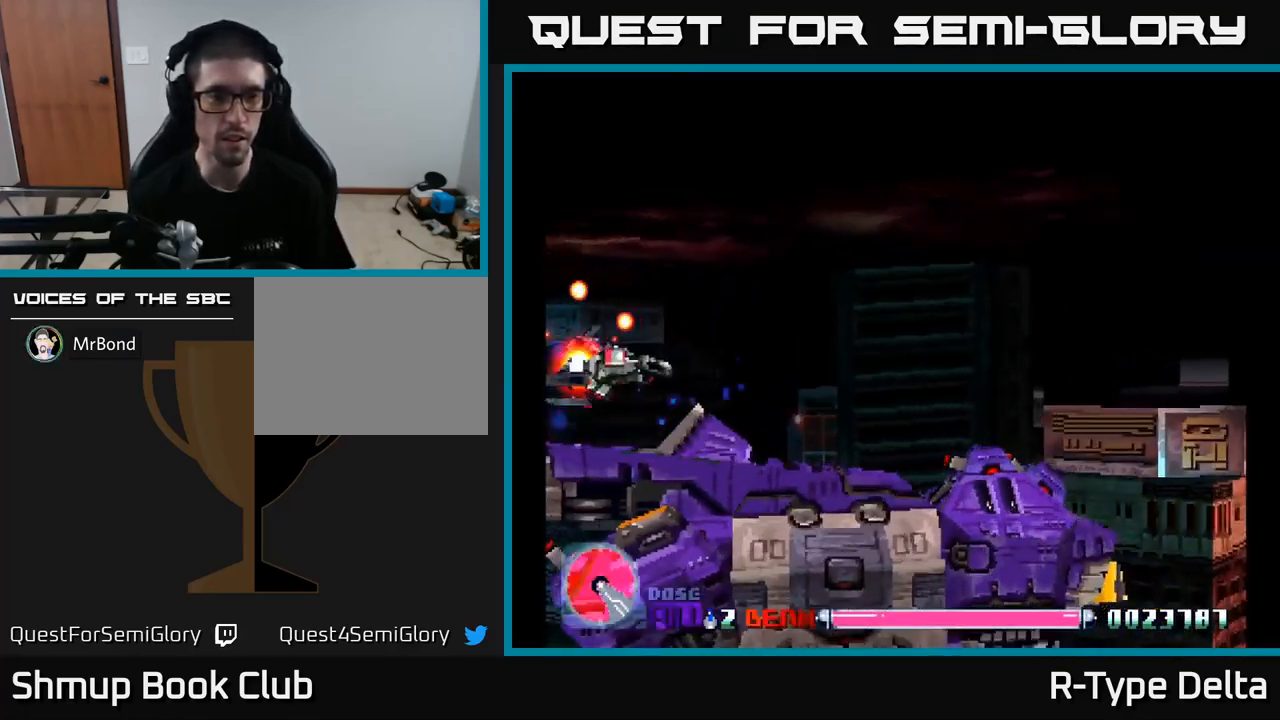
{"buttons": ["X", "DPAD_DOWN", "DPAD_LEFT"], "right_stick": "center", "events": [[100, "DPAD_RIGHT", "up"], [183, "DPAD_RIGHT", "down"], [250, "DPAD_UP", "up"], [383, "DPAD_RIGHT", "up"], [433, "DPAD_LEFT", "down"], [450, "DPAD_DOWN", "down"]]}
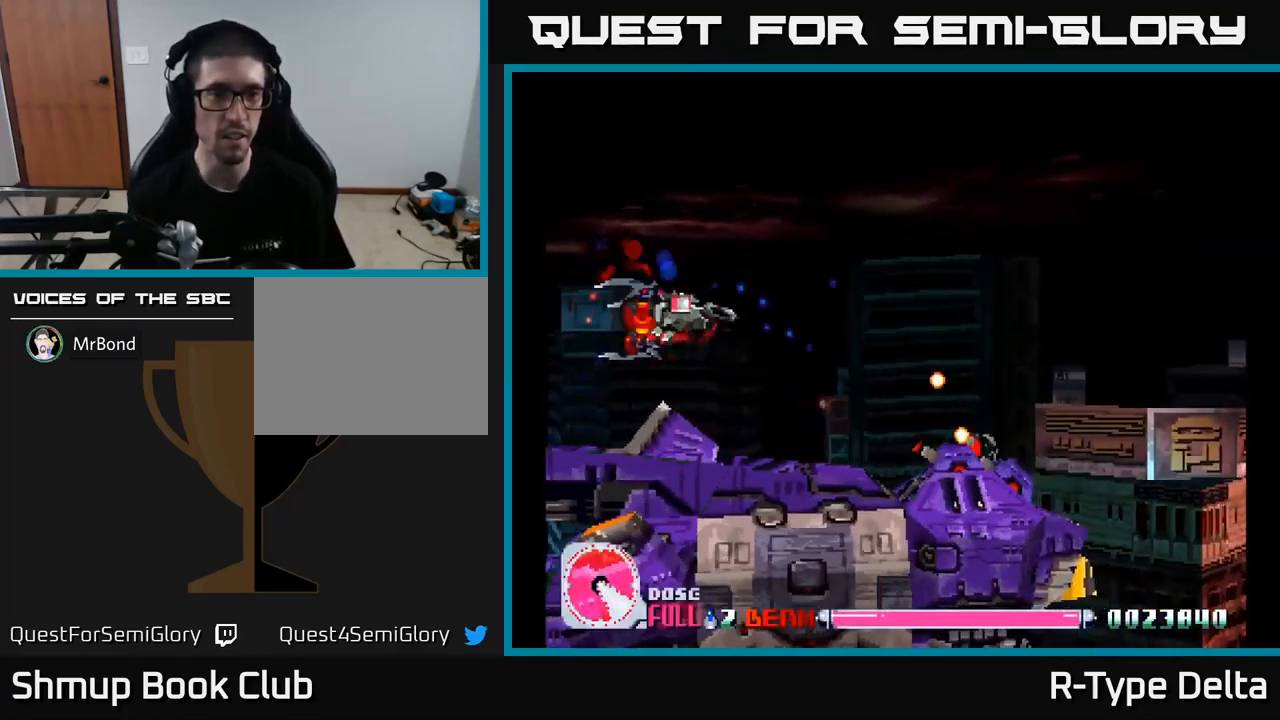
{"buttons": ["X", "DPAD_LEFT"], "right_stick": "center", "events": [[17, "A", "down"], [33, "DPAD_LEFT", "up"], [50, "DPAD_DOWN", "up"], [83, "DPAD_UP", "down"], [150, "A", "up"], [250, "DPAD_LEFT", "down"], [450, "DPAD_UP", "up"]]}
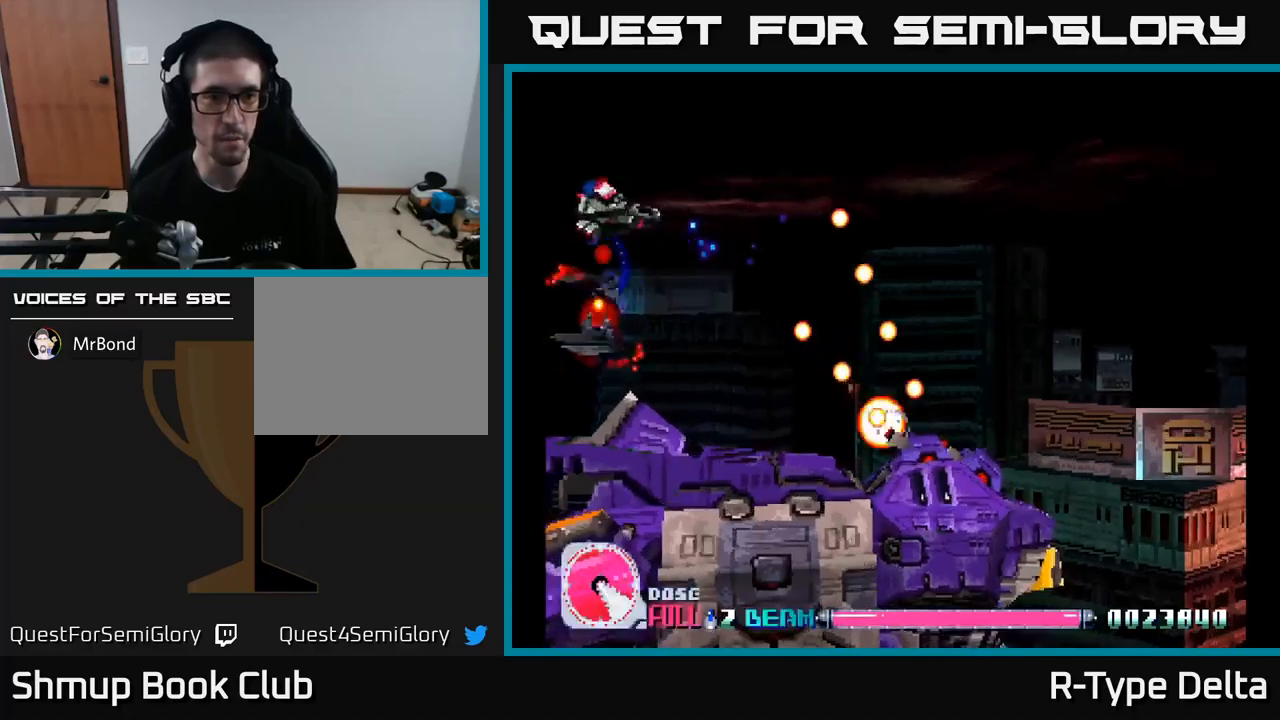
{"buttons": ["X", "DPAD_DOWN", "DPAD_RIGHT"], "right_stick": "center", "events": [[50, "DPAD_DOWN", "down"], [184, "DPAD_LEFT", "up"], [267, "DPAD_RIGHT", "down"]]}
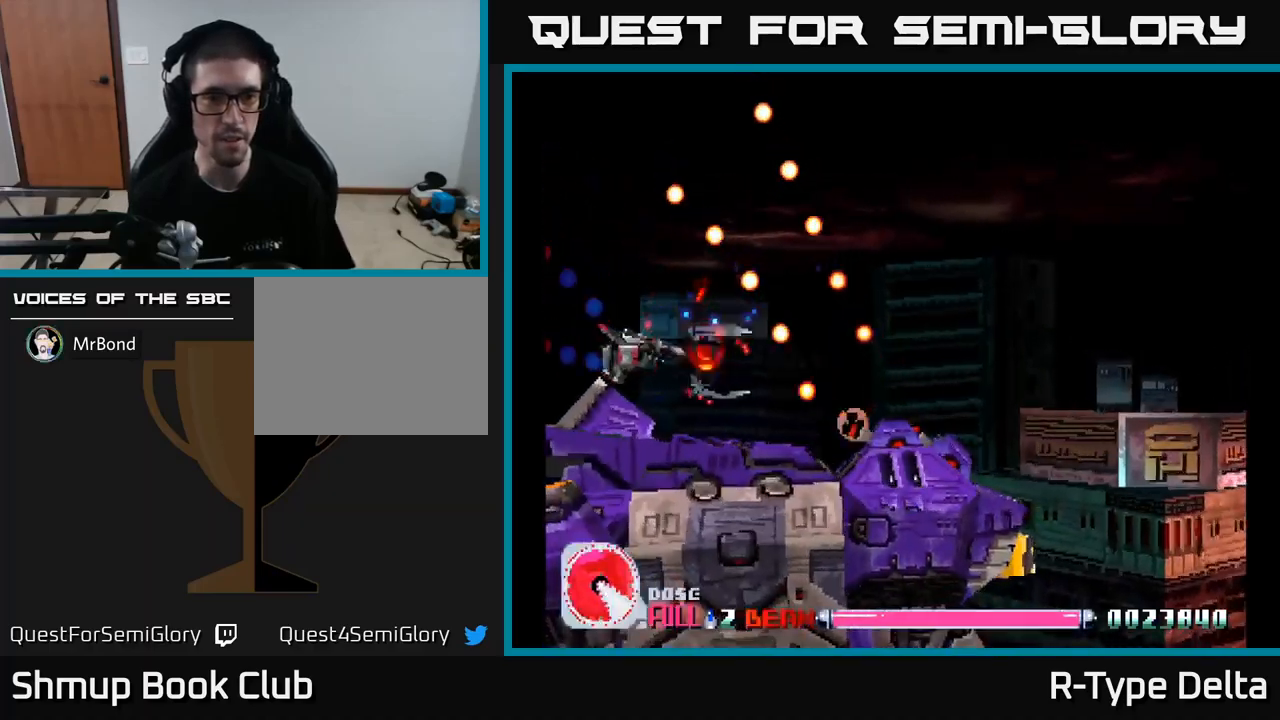
{"buttons": ["X"], "right_stick": "center", "events": [[100, "DPAD_DOWN", "up"], [117, "DPAD_RIGHT", "up"], [267, "DPAD_DOWN", "down"], [317, "DPAD_DOWN", "up"]]}
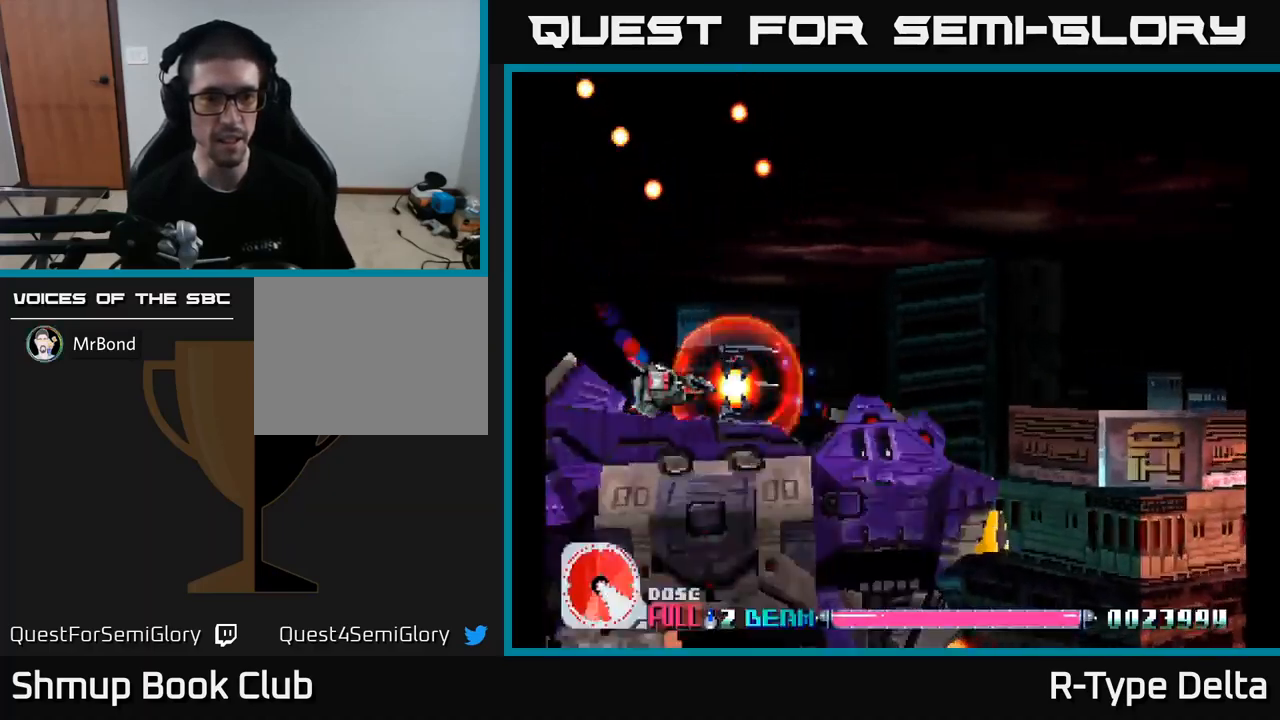
{"buttons": ["X"], "right_stick": "center", "events": [[67, "A", "down"], [117, "DPAD_UP", "down"], [200, "A", "up"], [317, "DPAD_UP", "up"]]}
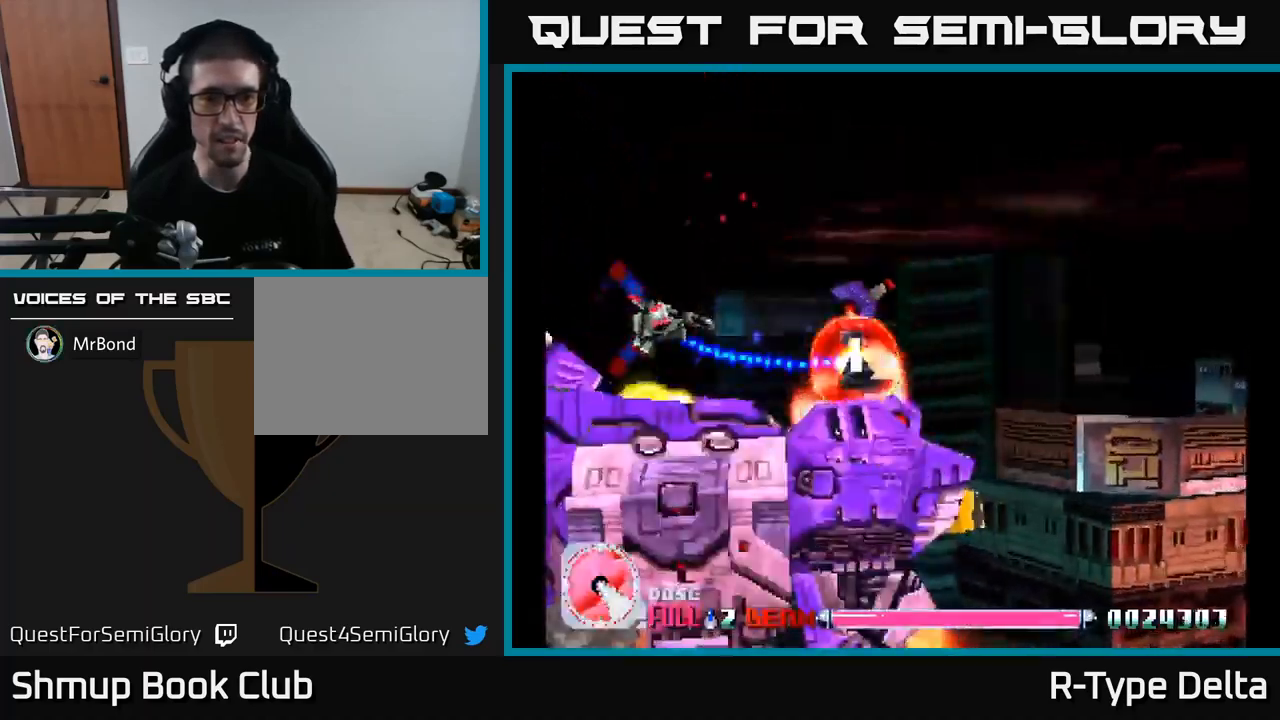
{"buttons": ["X"], "right_stick": "center", "events": [[134, "DPAD_UP", "down"], [267, "DPAD_UP", "up"]]}
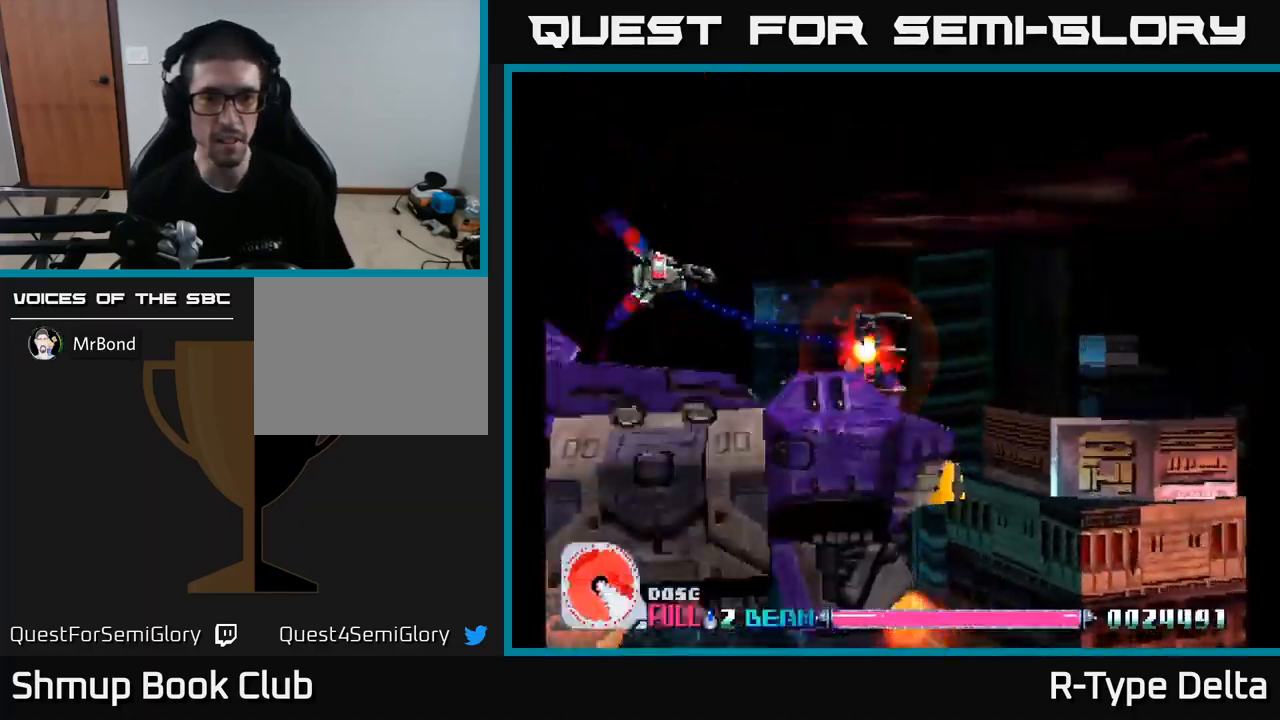
{"buttons": ["X"], "right_stick": "center", "events": []}
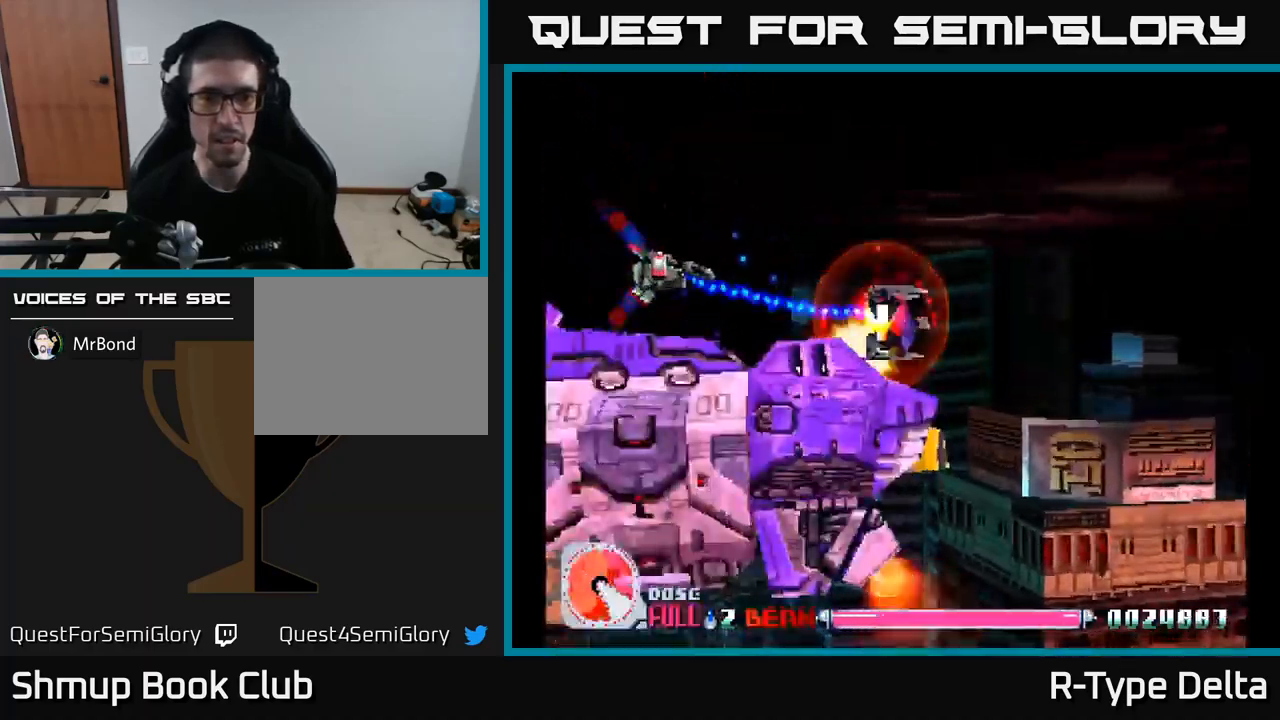
{"buttons": ["X", "DPAD_UP", "DPAD_RIGHT"], "right_stick": "center", "events": [[134, "DPAD_UP", "down"], [184, "DPAD_UP", "up"], [267, "DPAD_UP", "down"], [284, "DPAD_RIGHT", "down"]]}
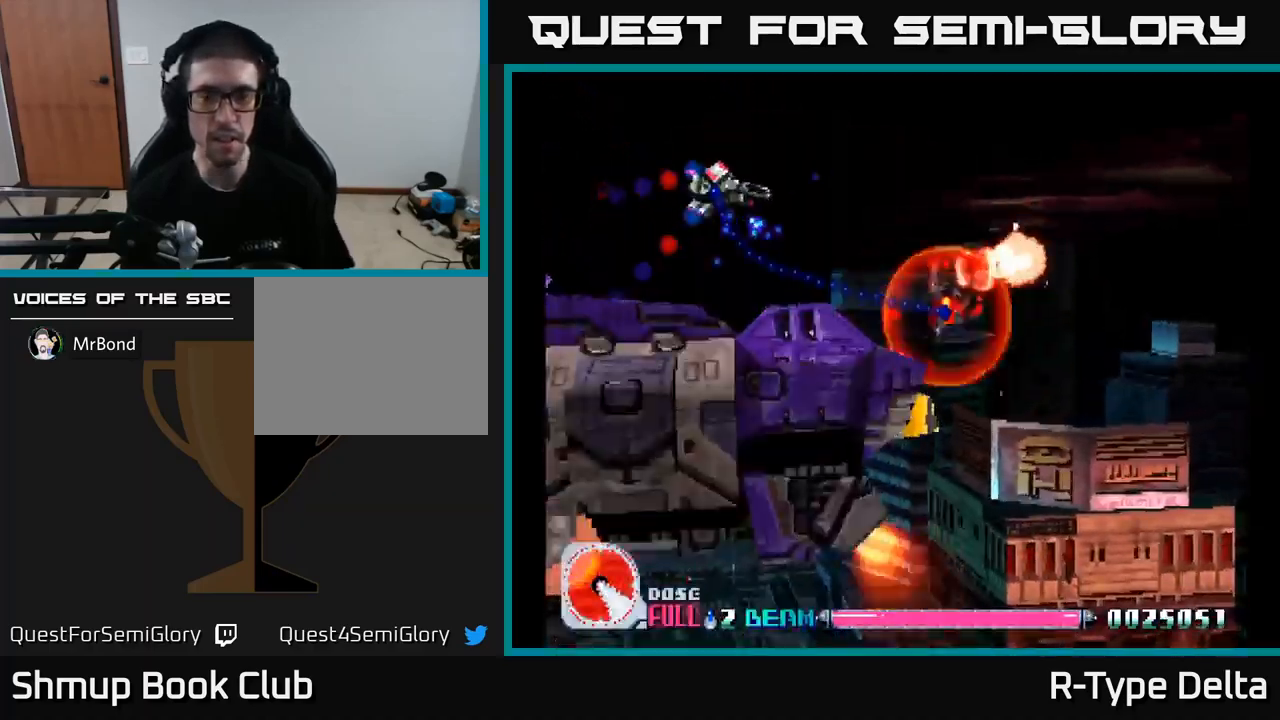
{"buttons": ["X", "DPAD_RIGHT"], "right_stick": "center", "events": [[117, "DPAD_UP", "up"], [334, "A", "down"], [484, "A", "up"]]}
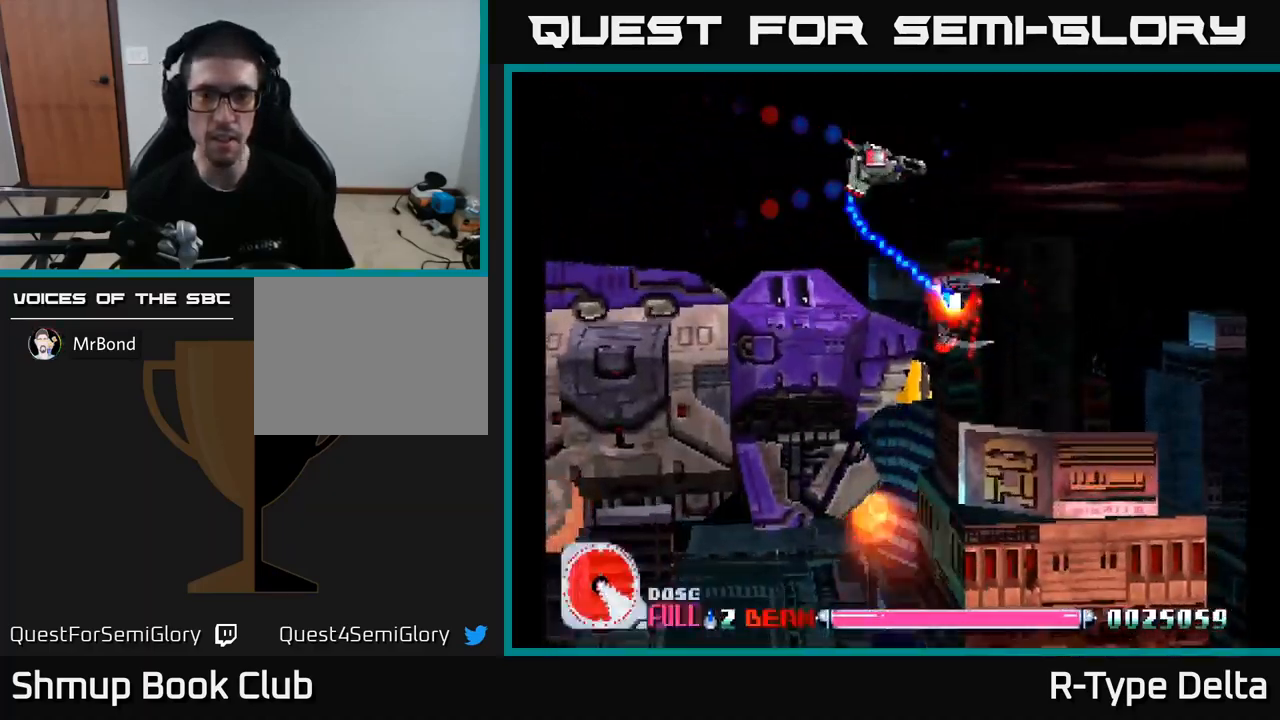
{"buttons": ["X", "DPAD_DOWN"], "right_stick": "center", "events": [[117, "DPAD_DOWN", "down"], [317, "DPAD_RIGHT", "up"], [350, "DPAD_RIGHT", "down"], [500, "DPAD_RIGHT", "up"]]}
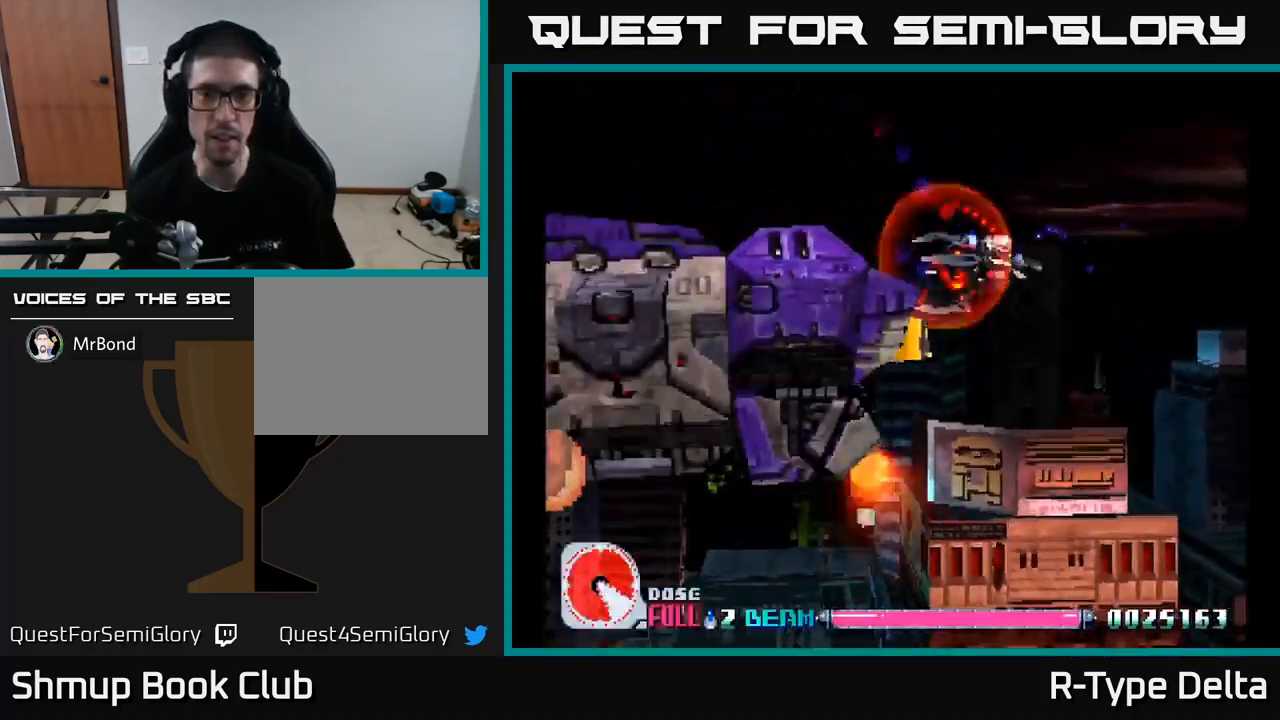
{"buttons": ["X", "DPAD_RIGHT"], "right_stick": "center", "events": [[150, "DPAD_RIGHT", "down"], [217, "A", "down"], [267, "DPAD_DOWN", "up"], [384, "A", "up"]]}
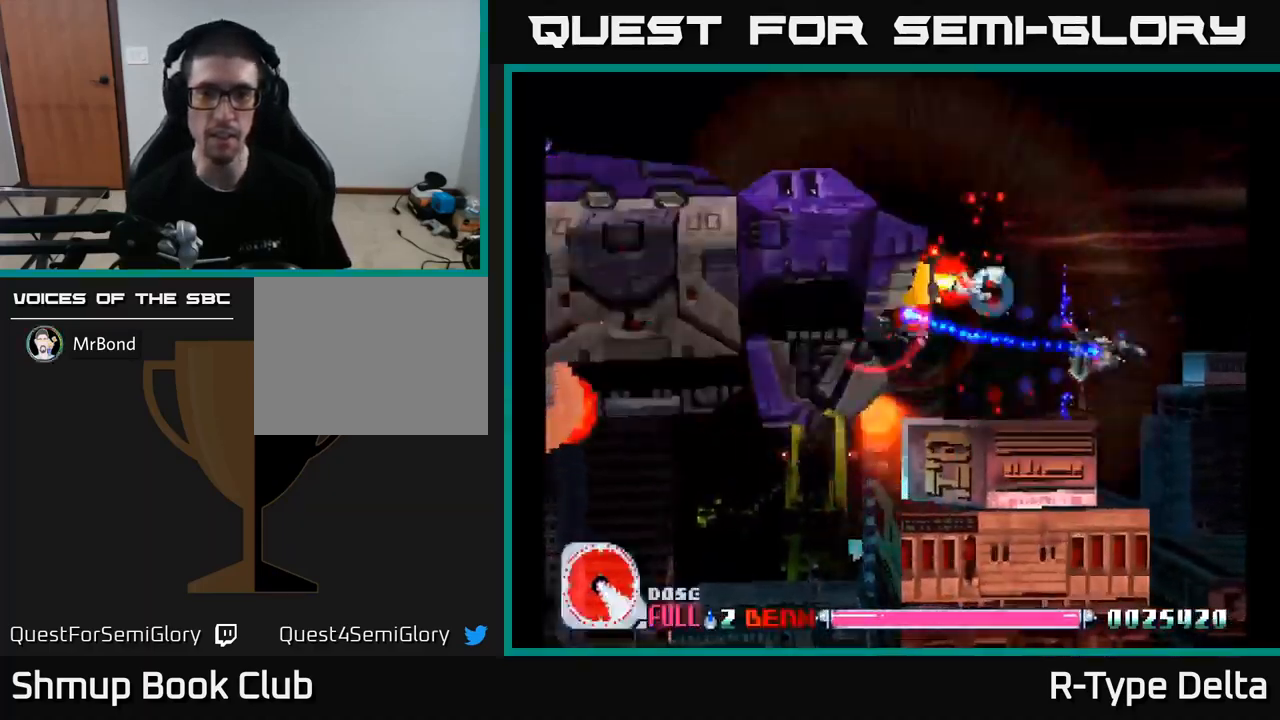
{"buttons": ["X"], "right_stick": "center", "events": [[50, "DPAD_UP", "down"], [100, "DPAD_RIGHT", "up"], [250, "DPAD_UP", "up"]]}
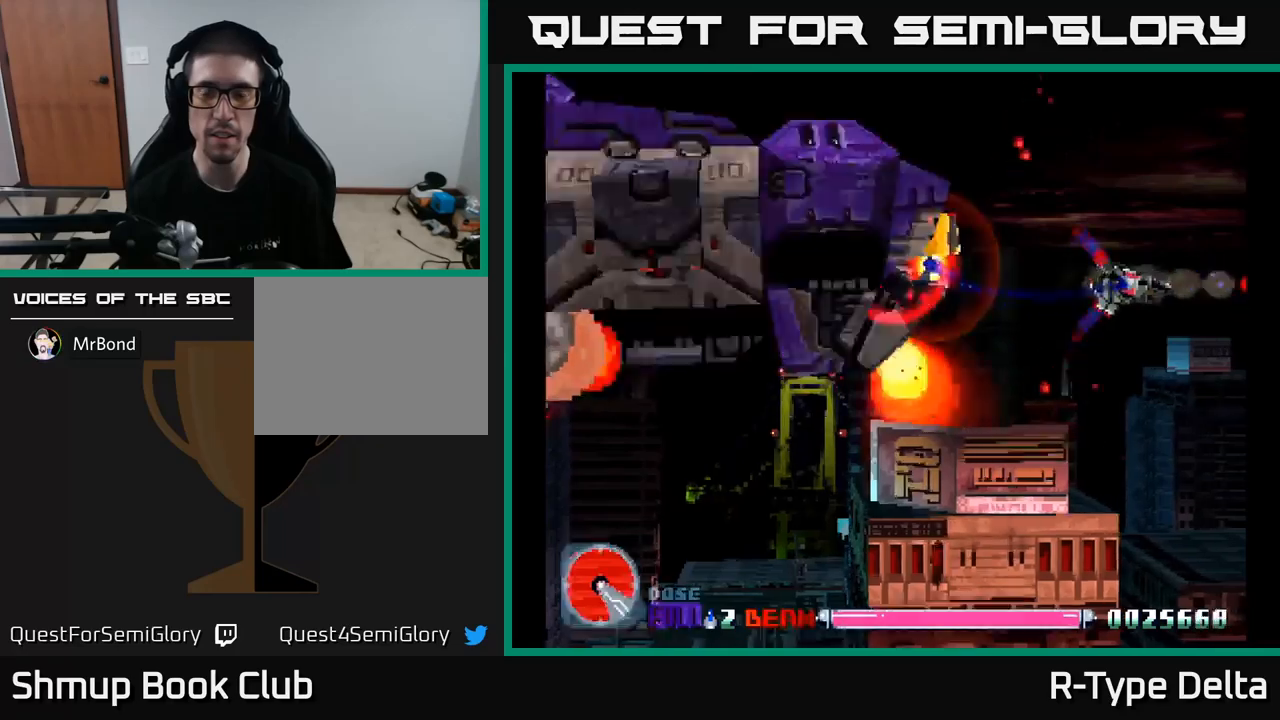
{"buttons": ["X", "DPAD_UP"], "right_stick": "center", "events": [[467, "DPAD_UP", "down"]]}
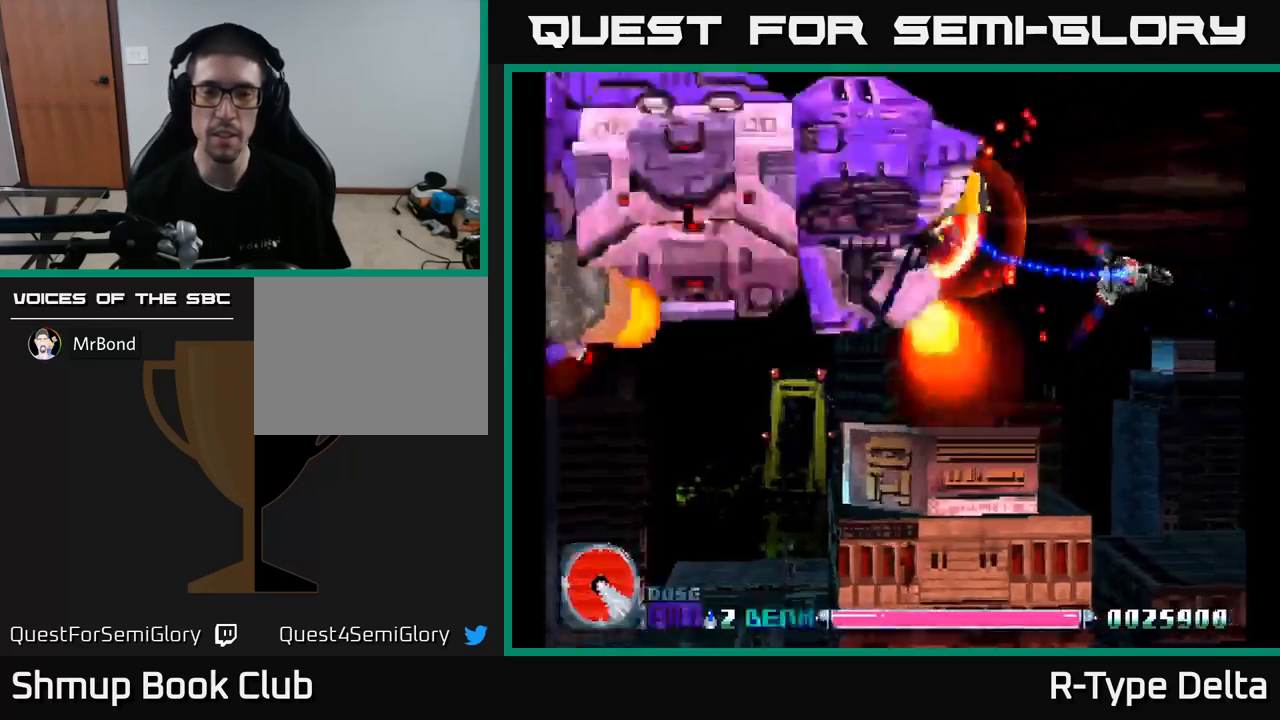
{"buttons": ["X", "DPAD_DOWN", "DPAD_RIGHT"], "right_stick": "center", "events": [[150, "DPAD_UP", "up"], [450, "DPAD_RIGHT", "down"], [484, "DPAD_DOWN", "down"]]}
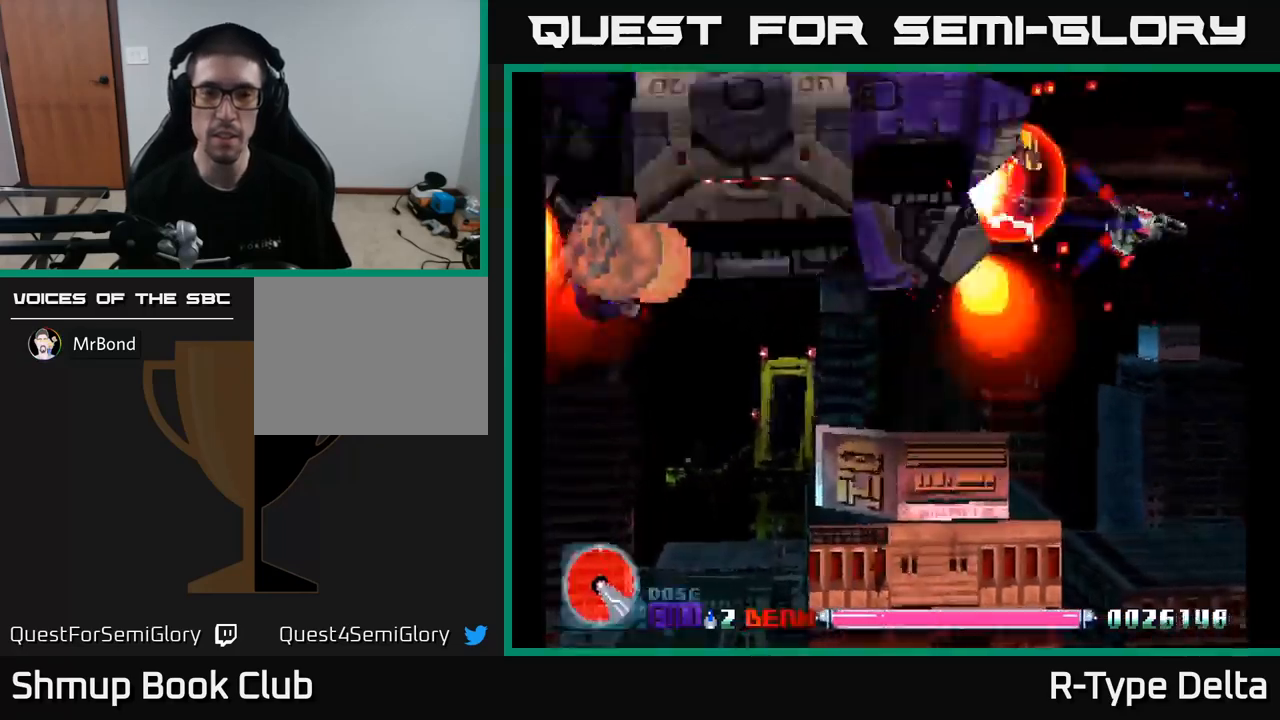
{"buttons": ["X", "DPAD_DOWN"], "right_stick": "center", "events": [[134, "DPAD_RIGHT", "up"]]}